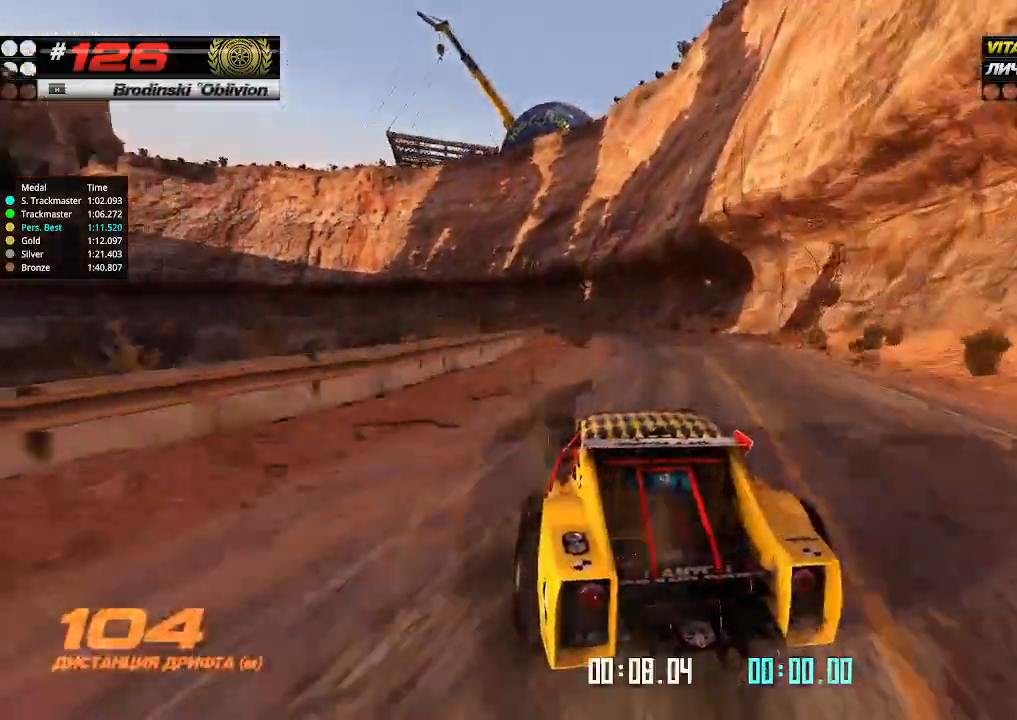
Gameplay with keyboard; each line is a JSON object with the keys held at the frame after it. "events" lists presses ("down") and releases ("up") of "down", "left", "right" and "up" between this image and that frame as [ms after this image, input, new state], when the widget could be followed in between. No other keys are recorded. Mouse input is not recorded.
{"keys": ["up"], "events": [[167, "left", "down"], [267, "left", "up"], [400, "left", "down"], [467, "left", "up"]]}
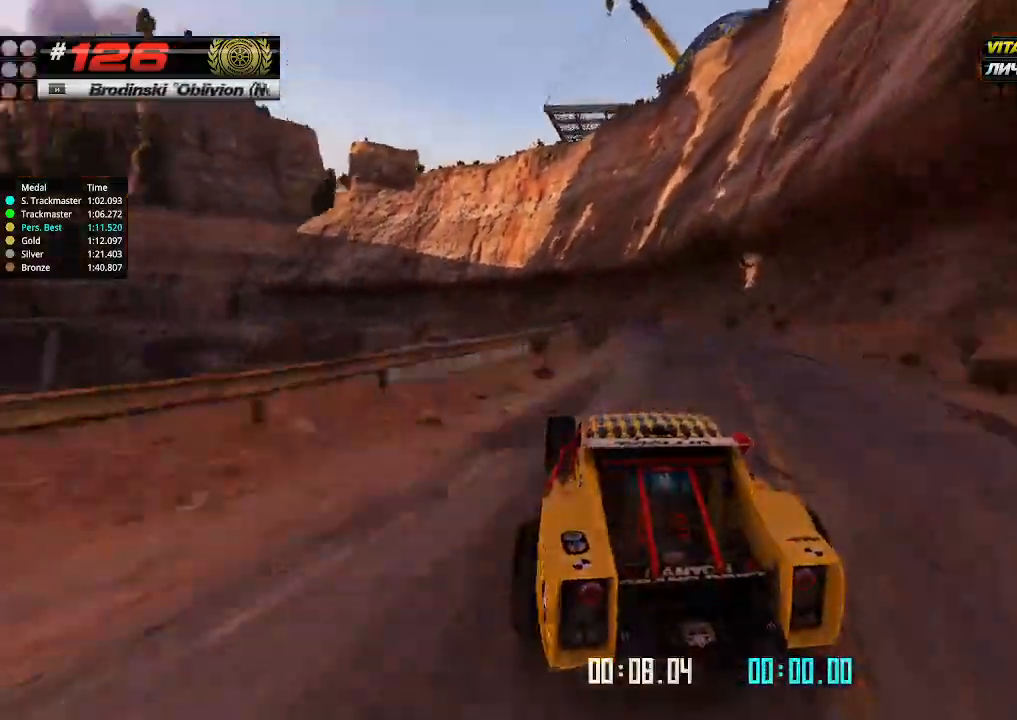
{"keys": ["up"], "events": [[134, "left", "down"], [267, "left", "up"]]}
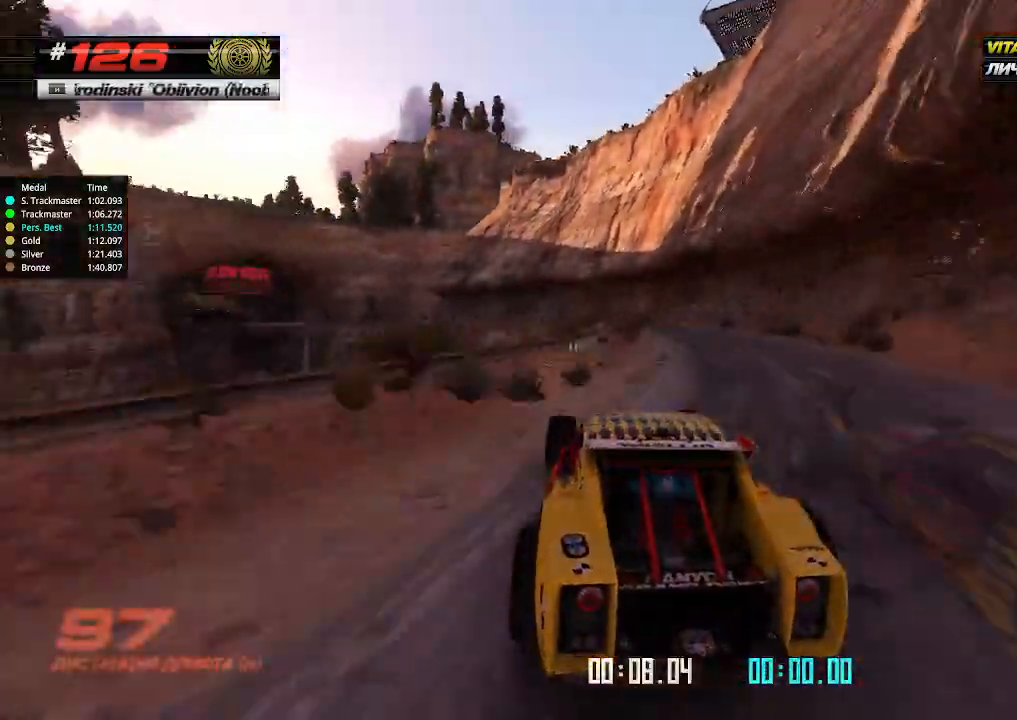
{"keys": ["up"], "events": [[34, "left", "down"], [134, "left", "up"]]}
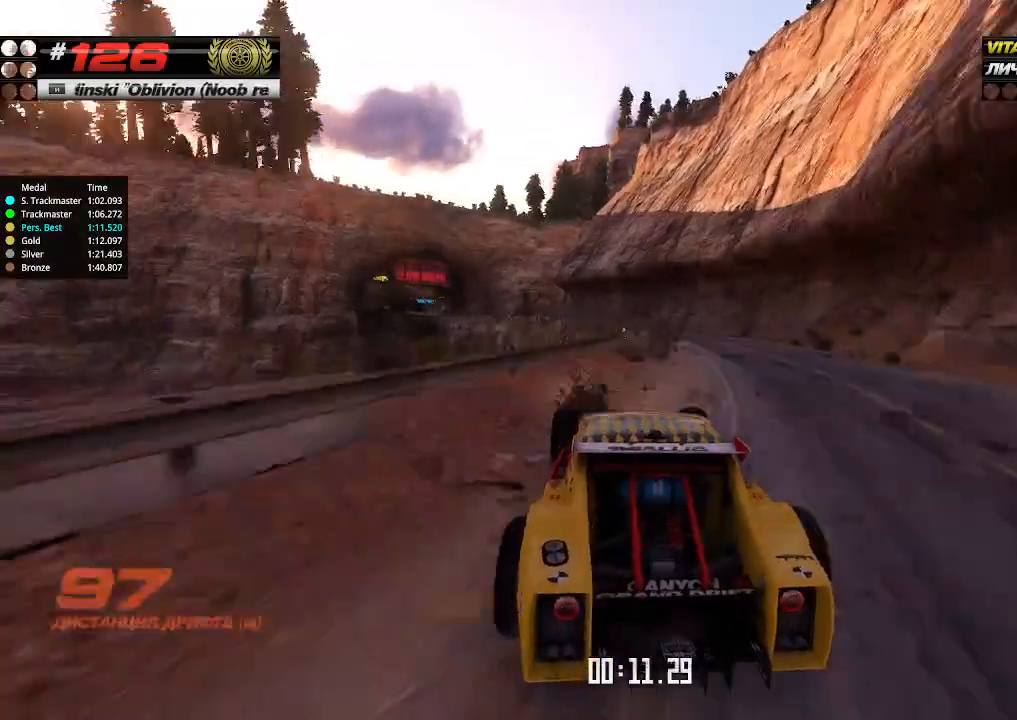
{"keys": ["up"], "events": [[300, "left", "down"], [400, "left", "up"]]}
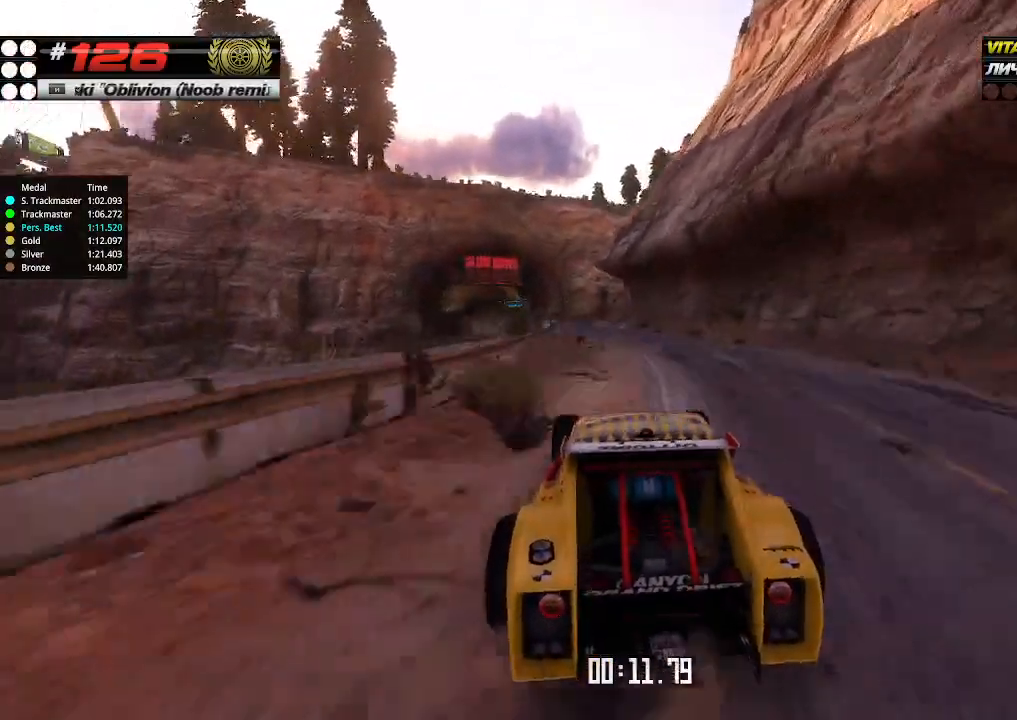
{"keys": ["up"], "events": [[334, "left", "down"], [500, "left", "up"]]}
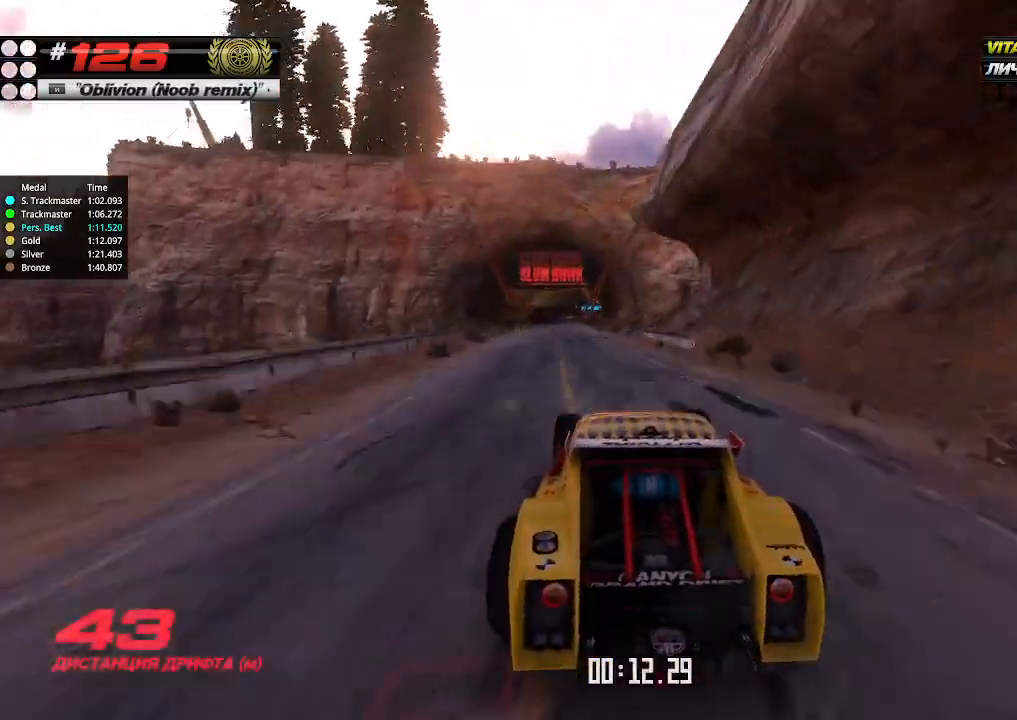
{"keys": ["up"], "events": [[234, "left", "down"], [334, "left", "up"]]}
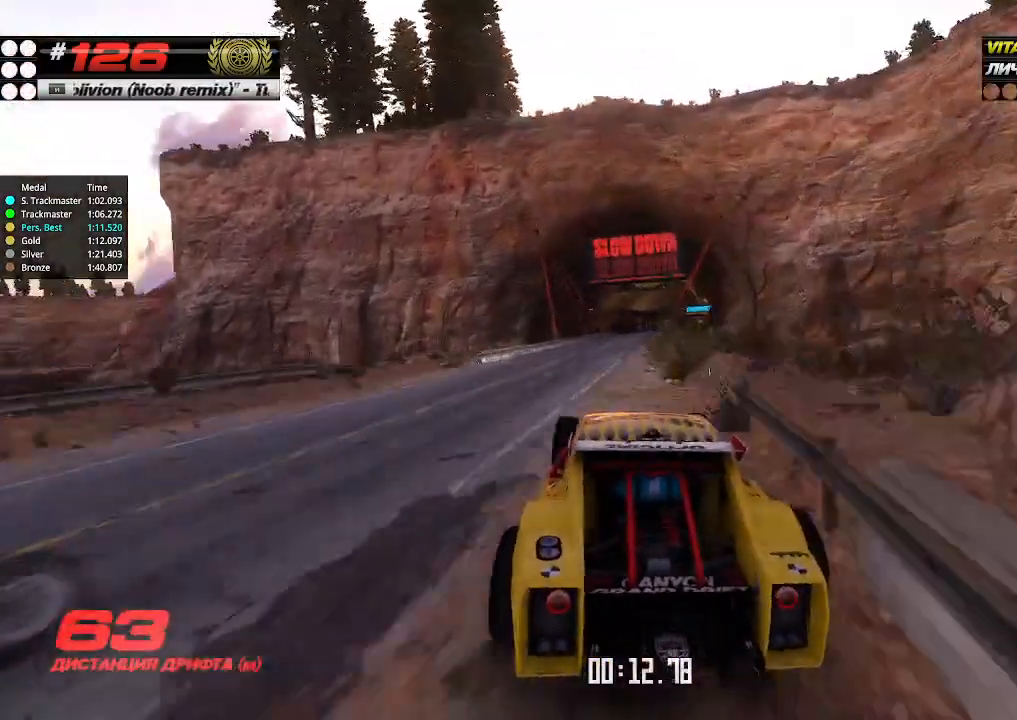
{"keys": ["right", "up"], "events": [[367, "right", "down"]]}
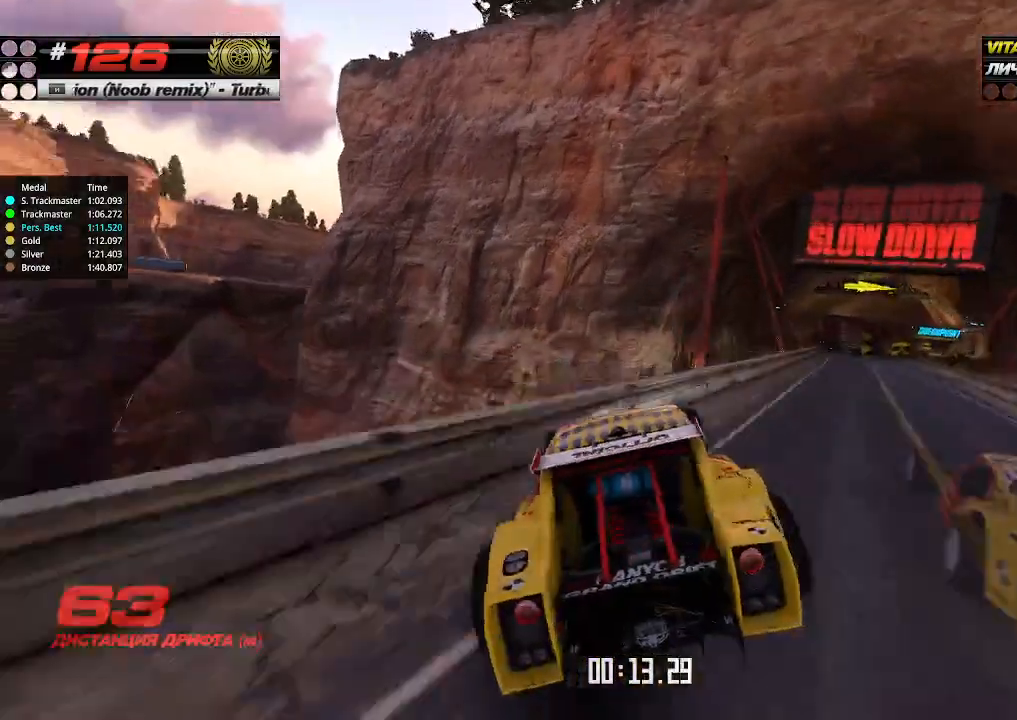
{"keys": ["up"], "events": [[134, "right", "up"]]}
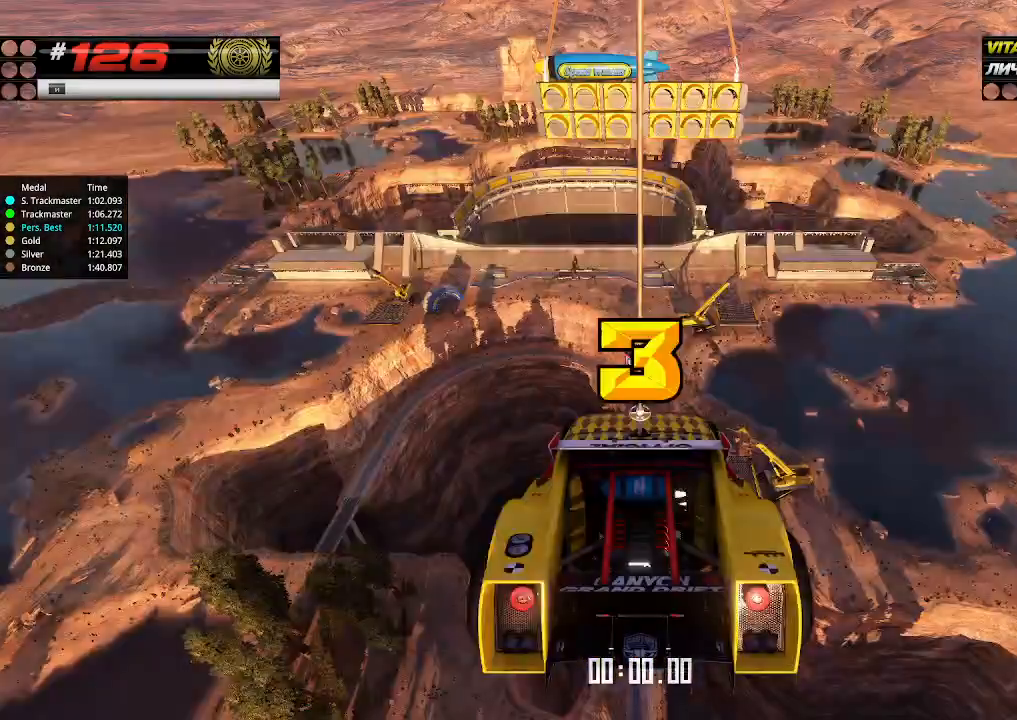
{"keys": [], "events": [[167, "up", "up"]]}
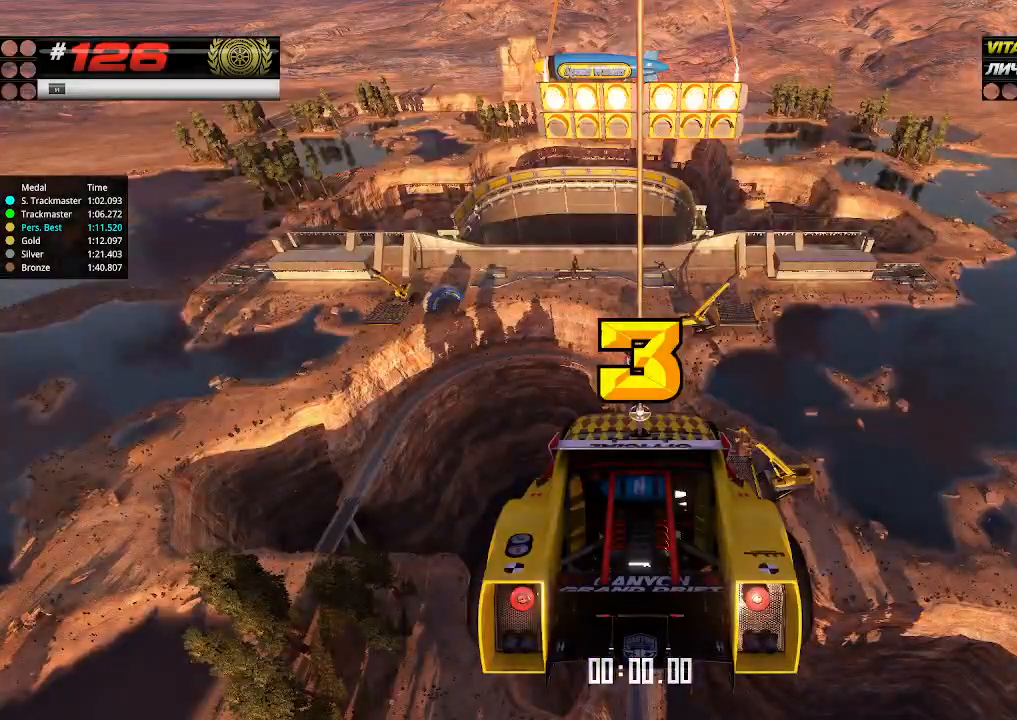
{"keys": [], "events": []}
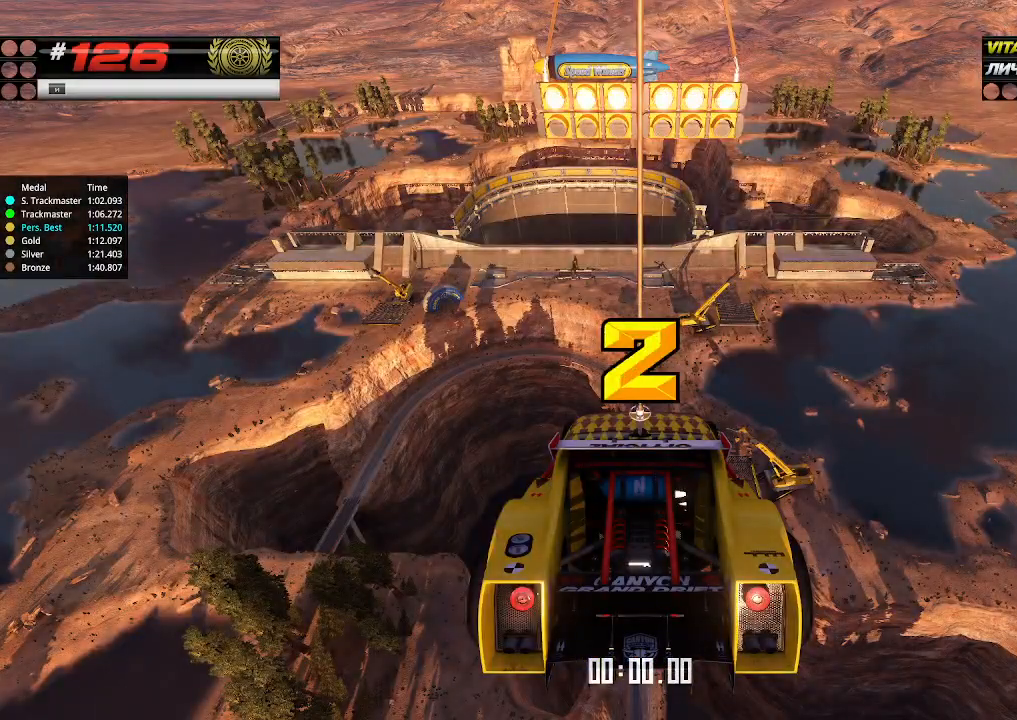
{"keys": ["up"], "events": [[467, "up", "down"]]}
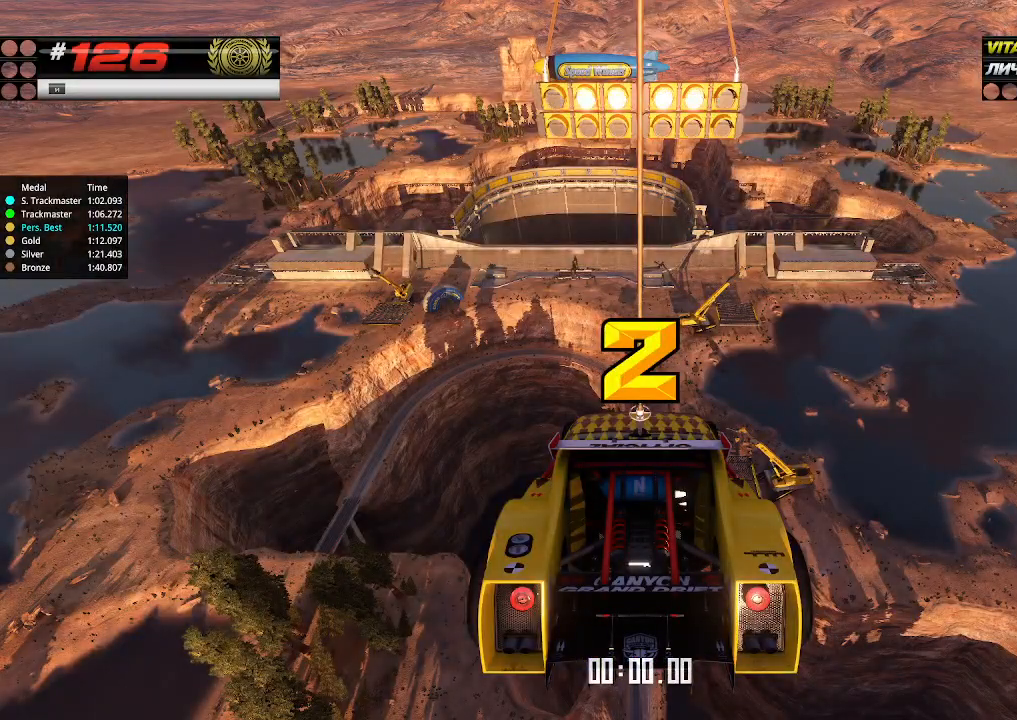
{"keys": ["up"], "events": []}
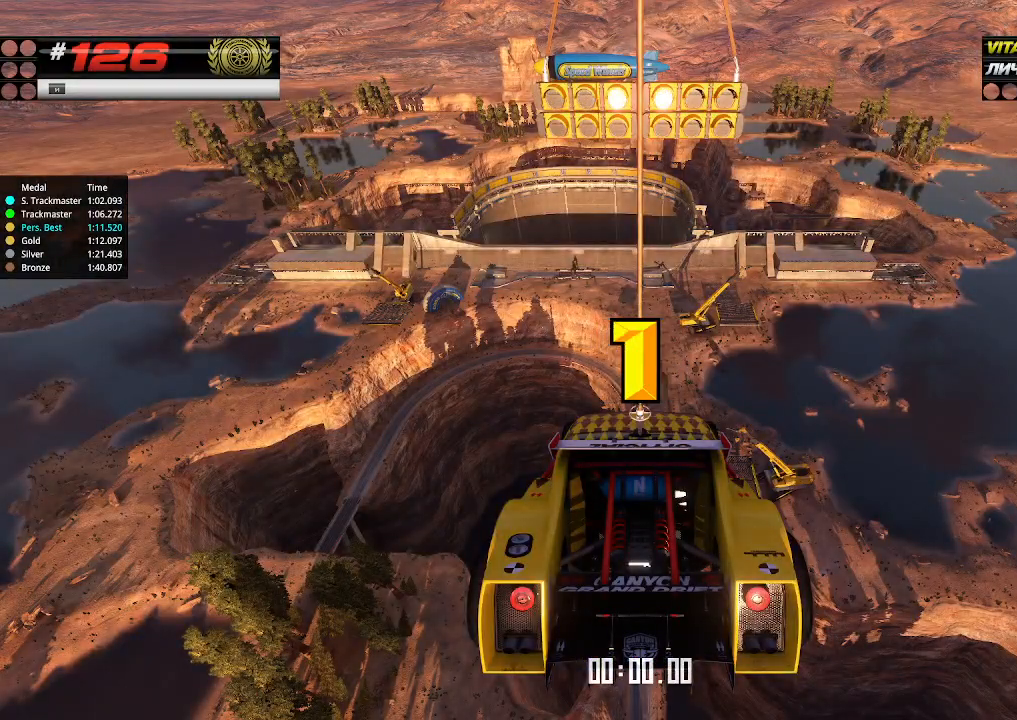
{"keys": ["up"], "events": []}
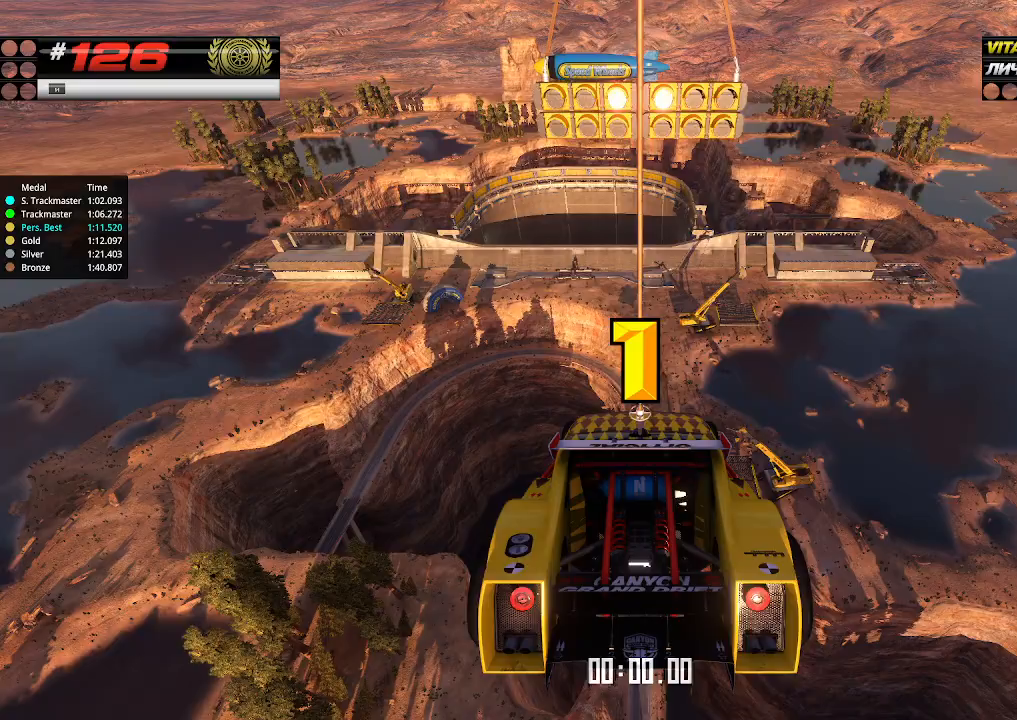
{"keys": ["up"], "events": []}
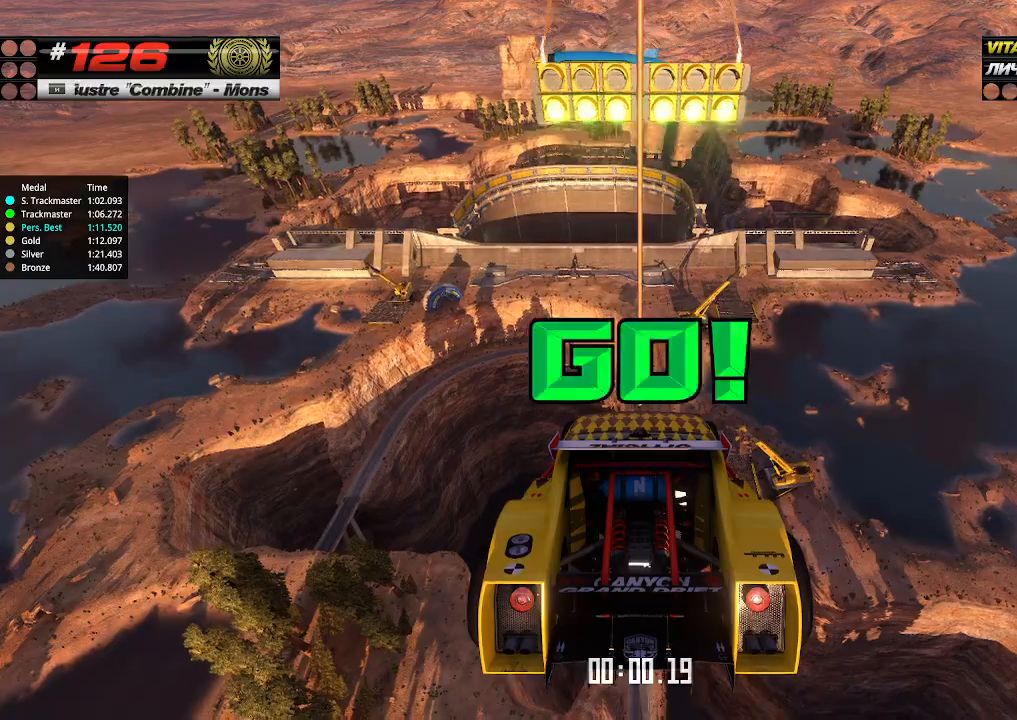
{"keys": ["up"], "events": []}
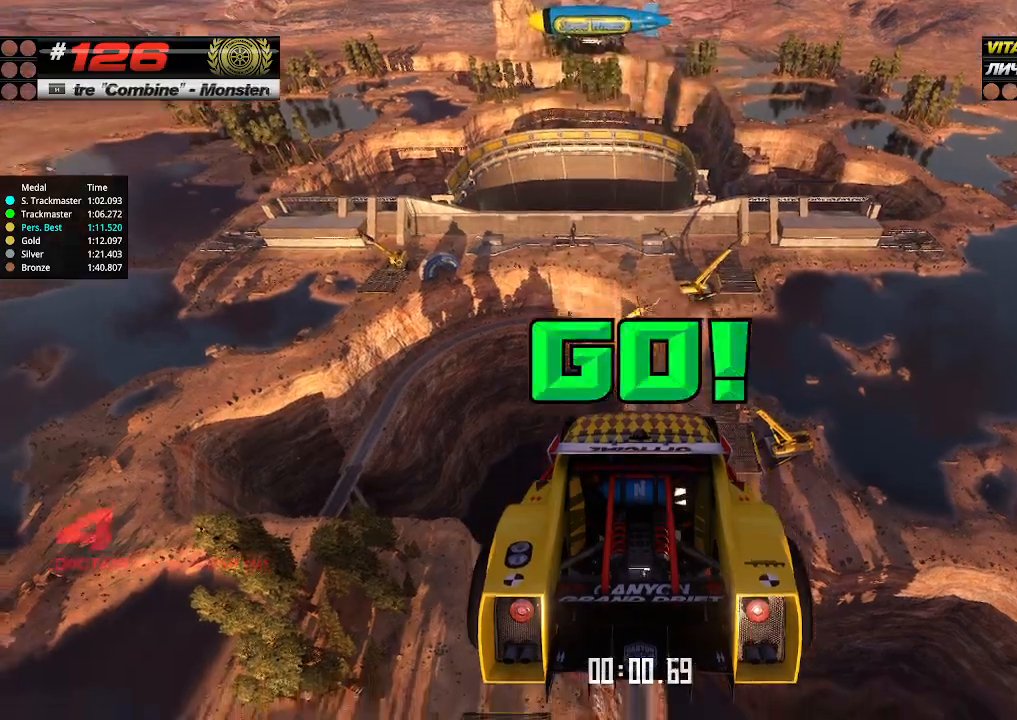
{"keys": ["up"], "events": []}
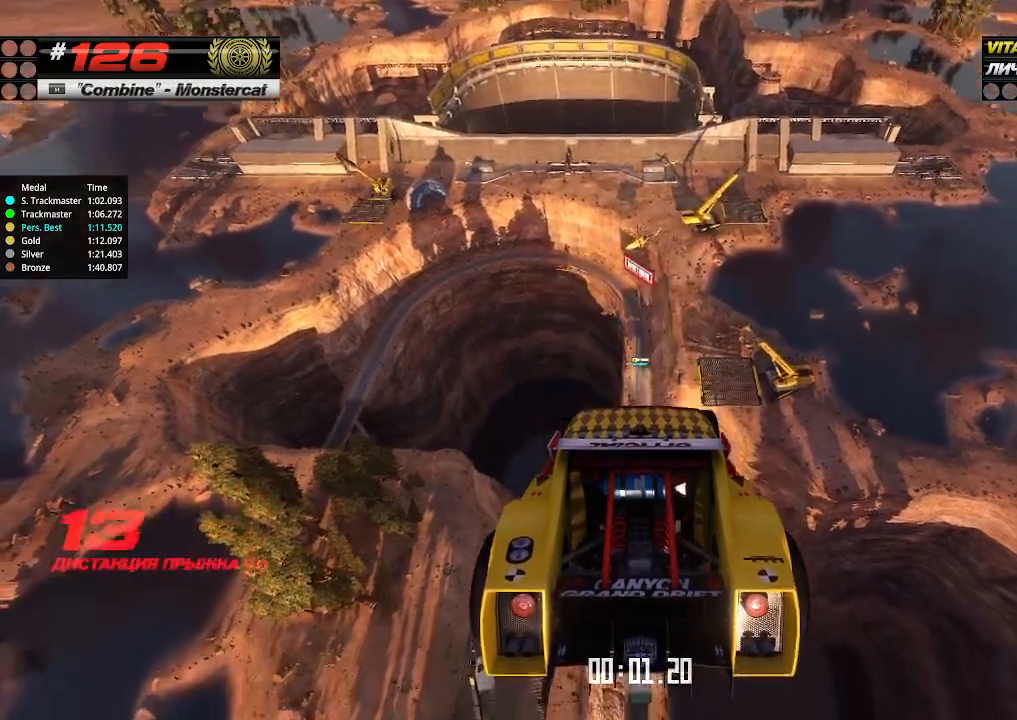
{"keys": ["up"], "events": []}
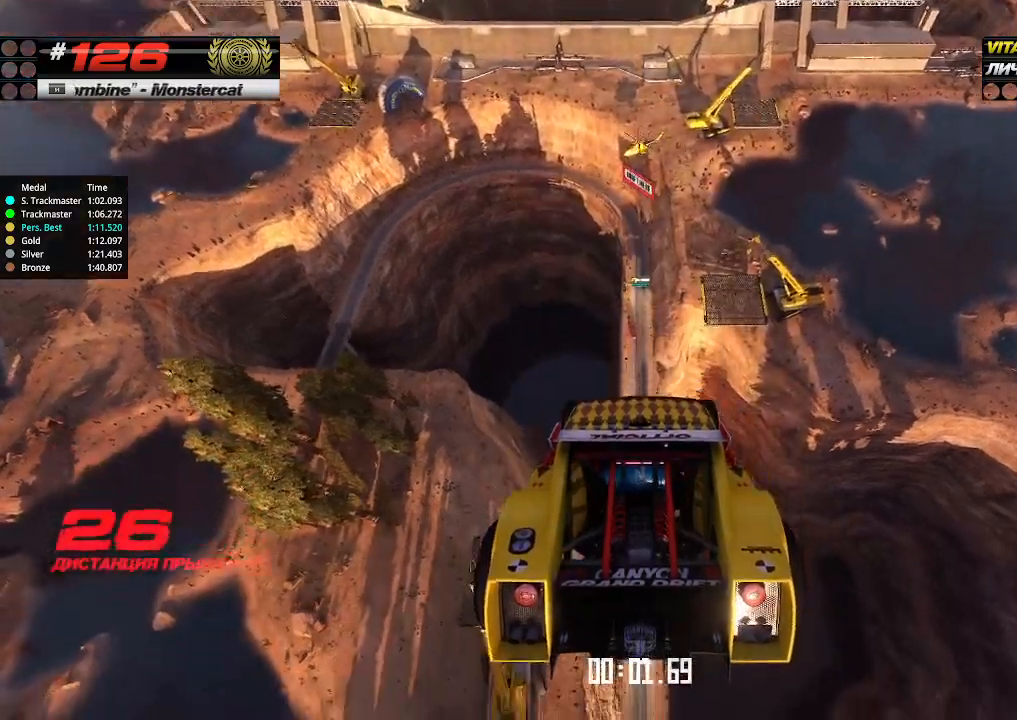
{"keys": ["up"], "events": []}
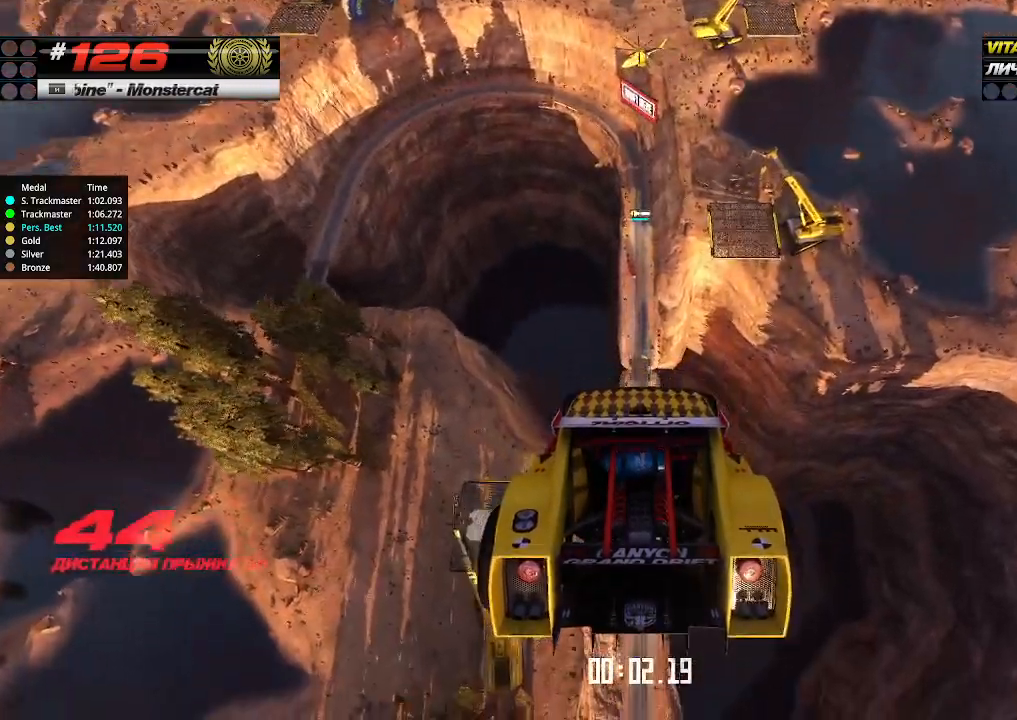
{"keys": ["up"], "events": []}
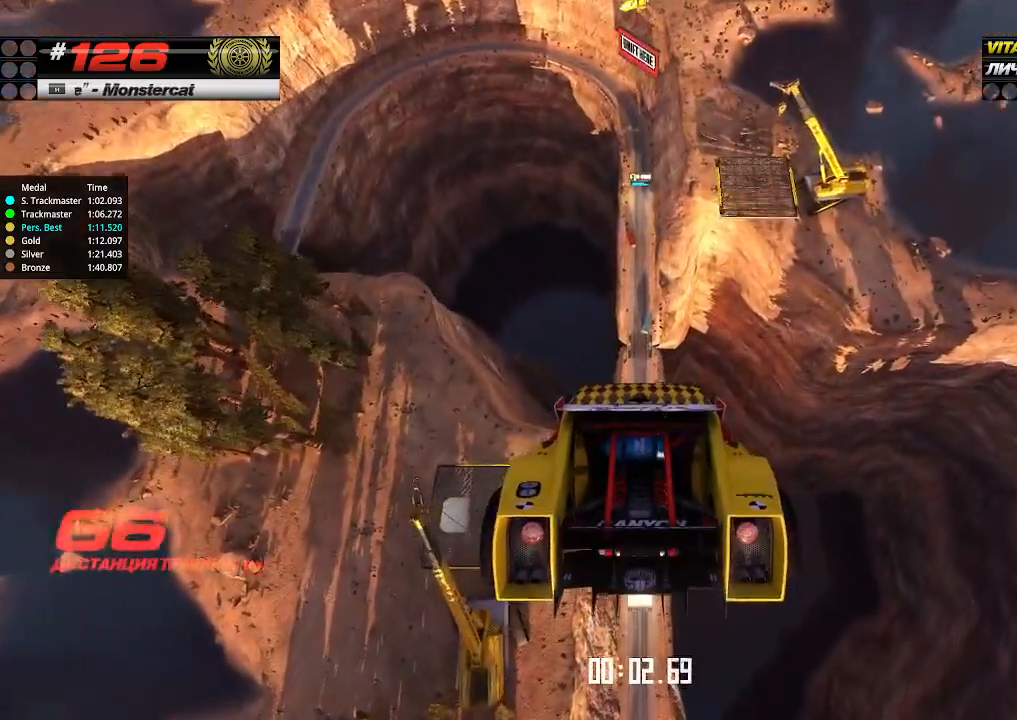
{"keys": ["up"], "events": []}
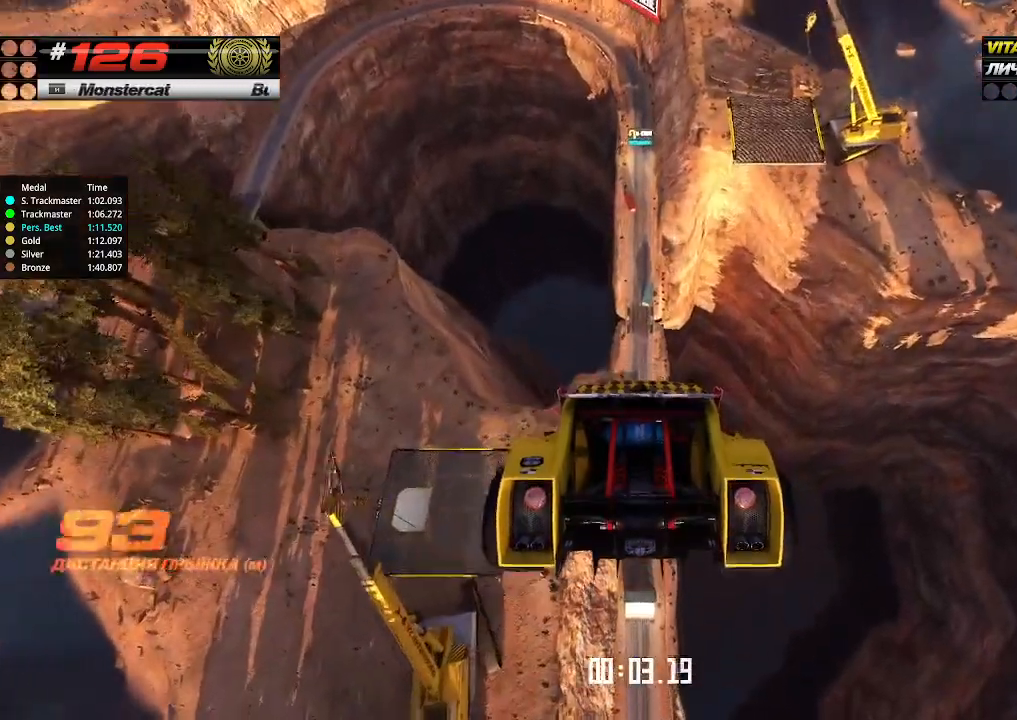
{"keys": ["up"], "events": []}
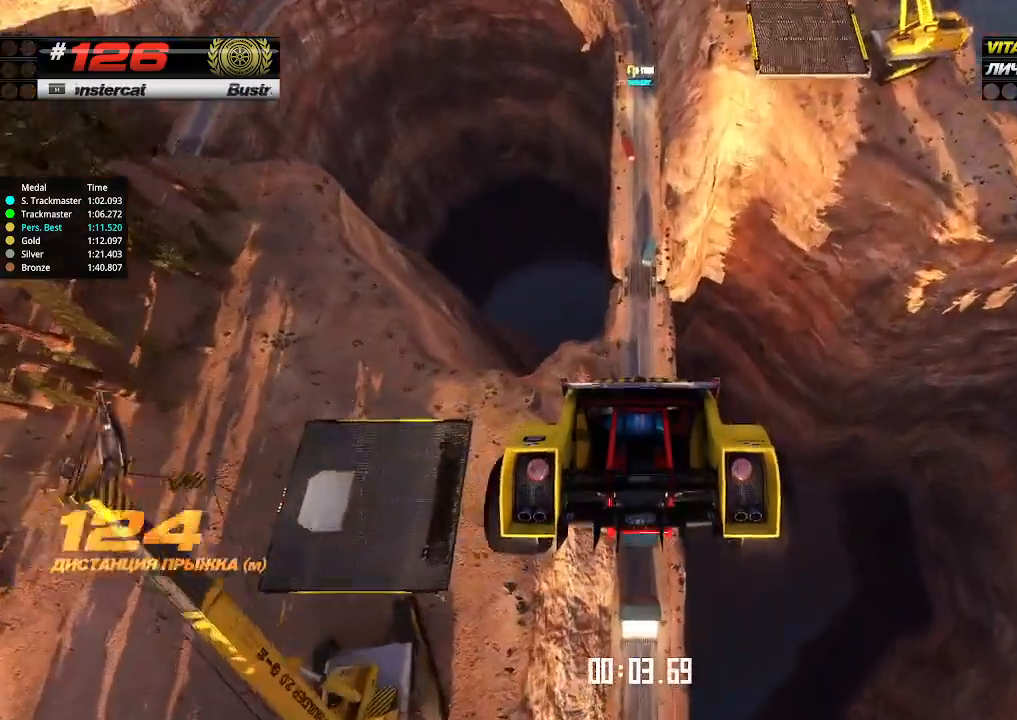
{"keys": ["up"], "events": []}
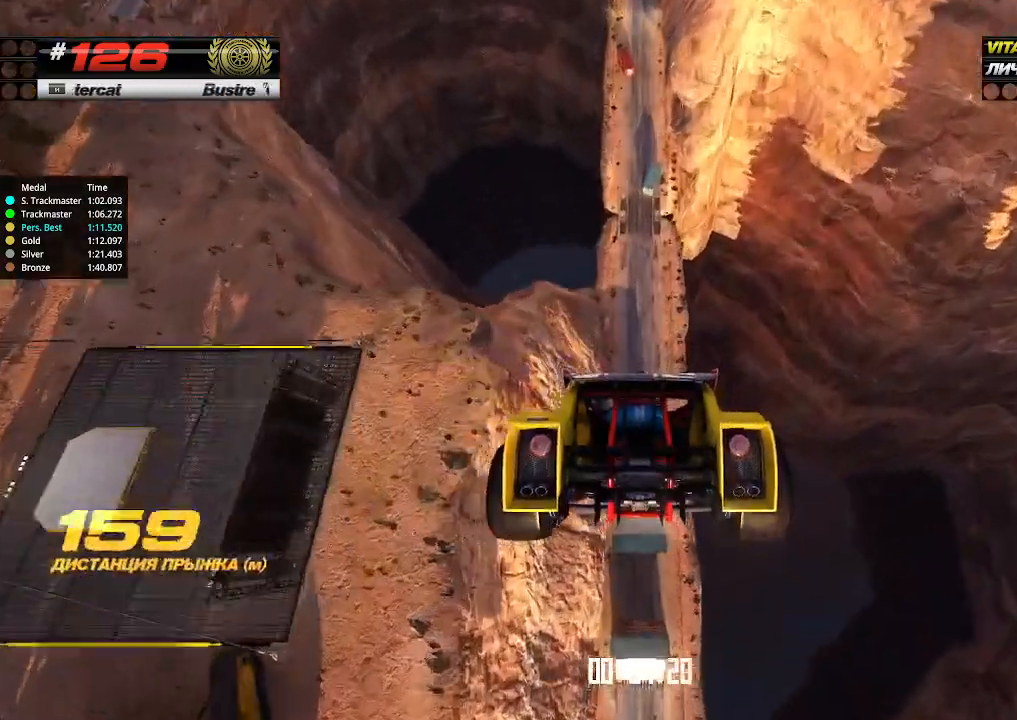
{"keys": ["up"], "events": []}
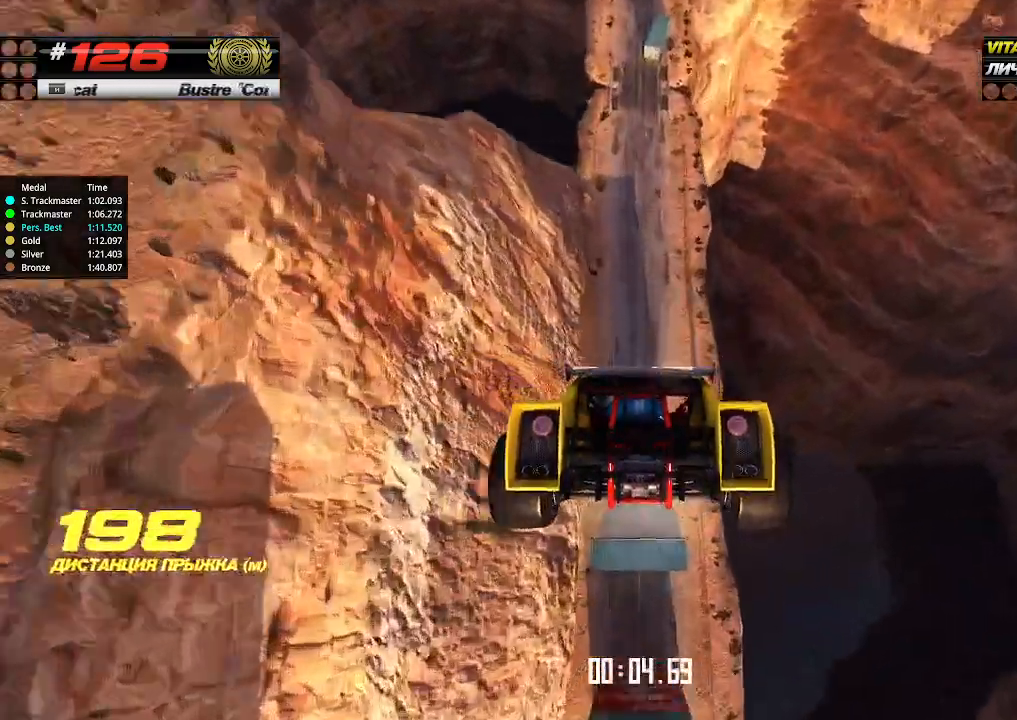
{"keys": ["up"], "events": []}
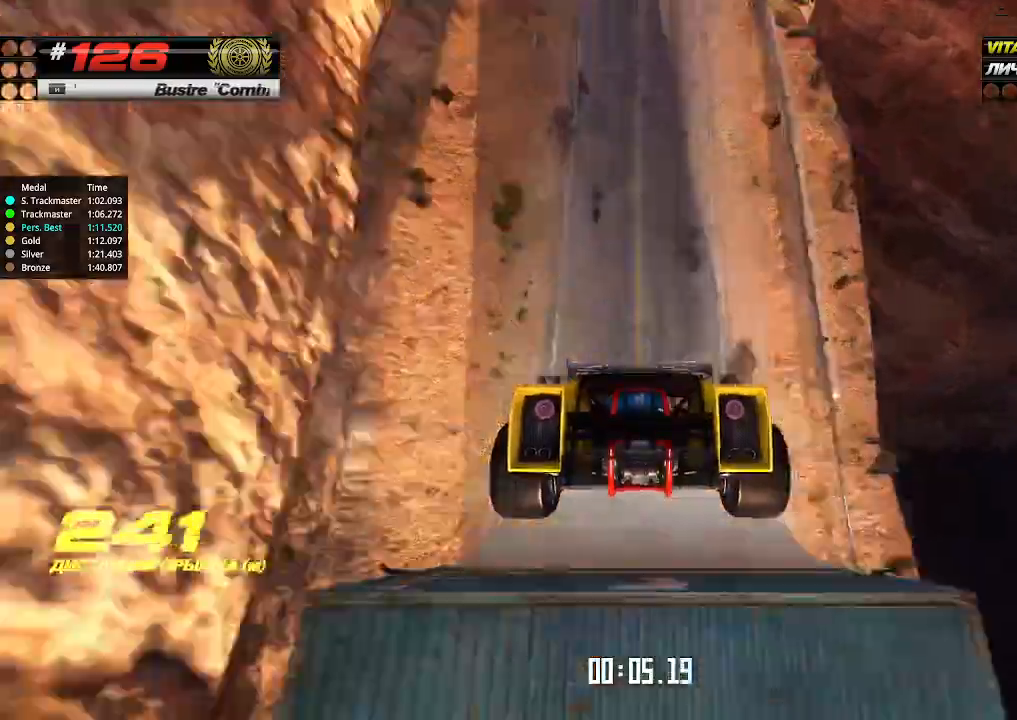
{"keys": ["up"], "events": []}
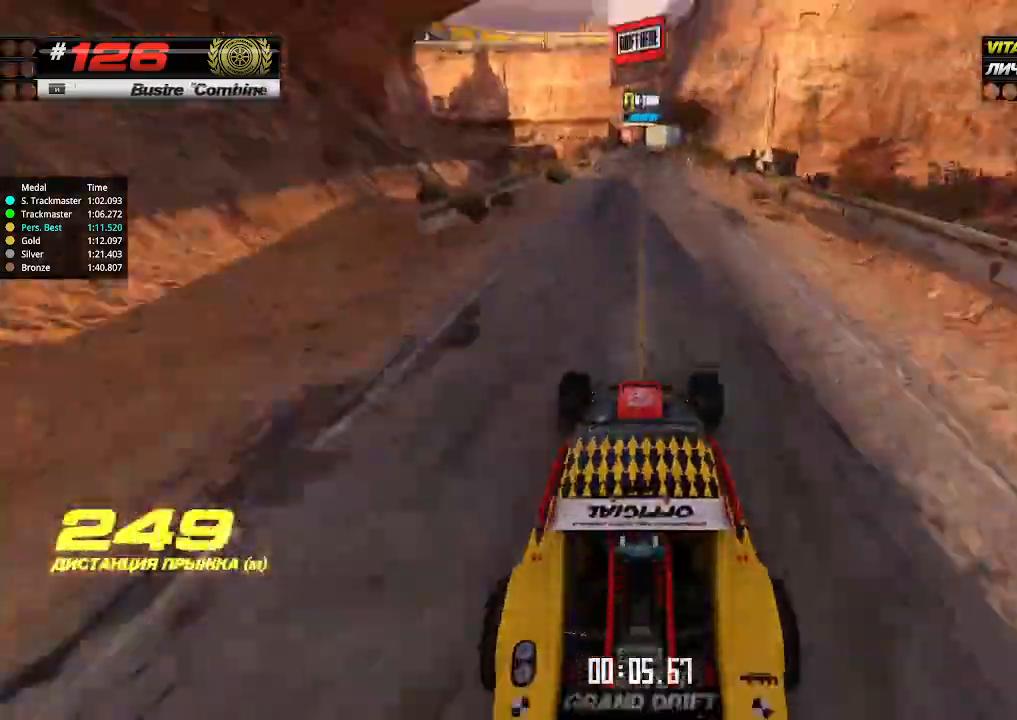
{"keys": ["up"], "events": []}
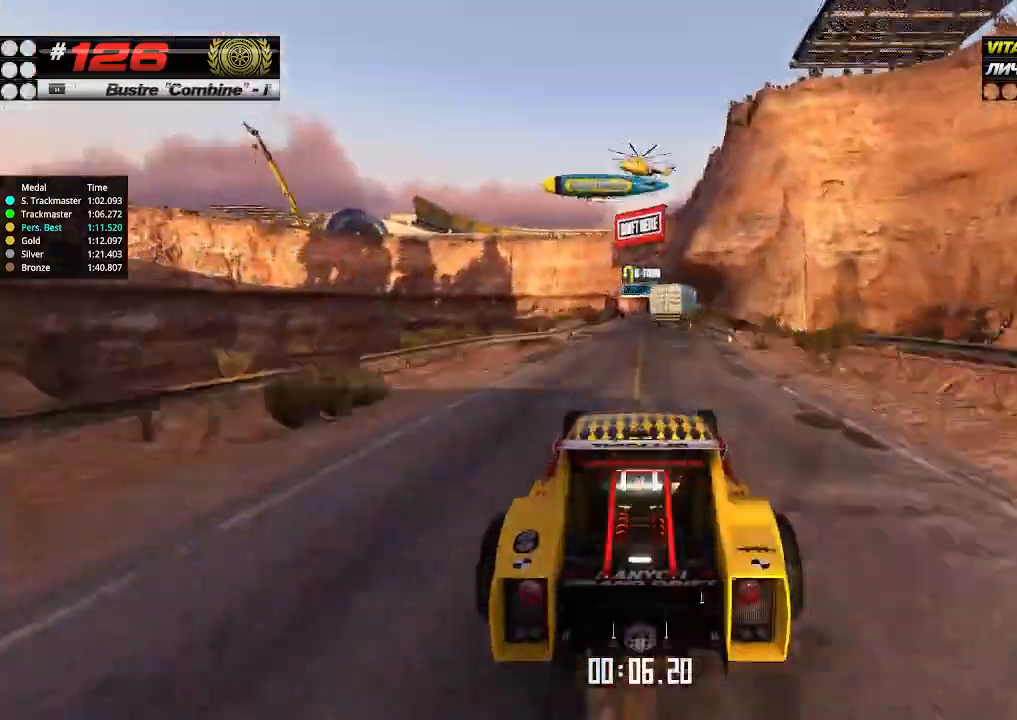
{"keys": ["up"], "events": []}
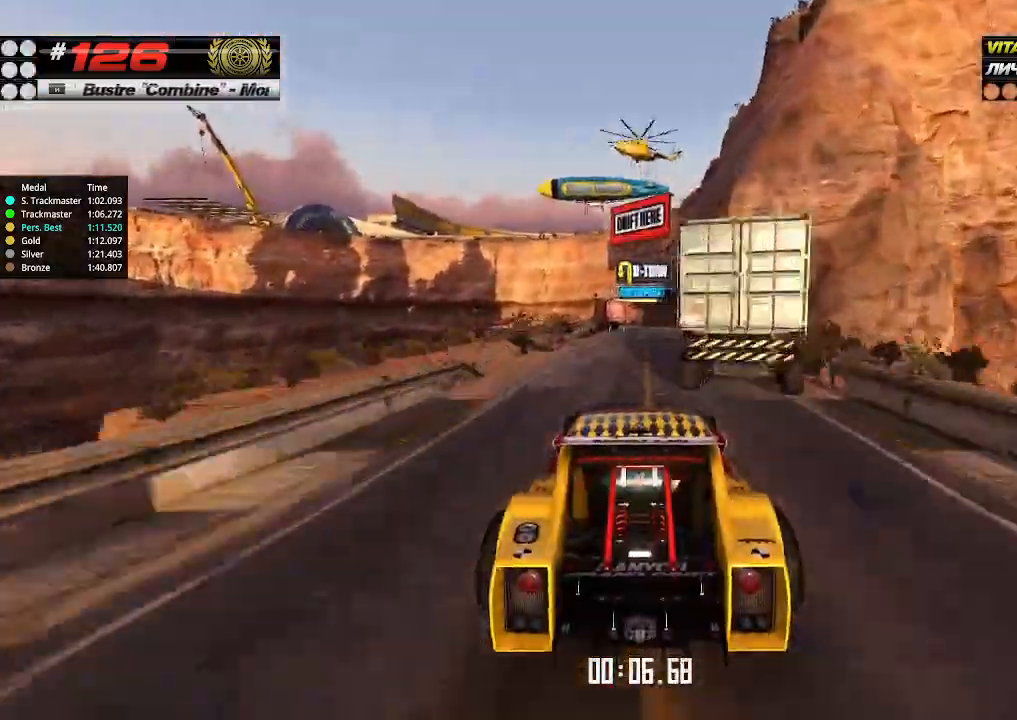
{"keys": ["up"], "events": [[234, "right", "down"], [334, "right", "up"]]}
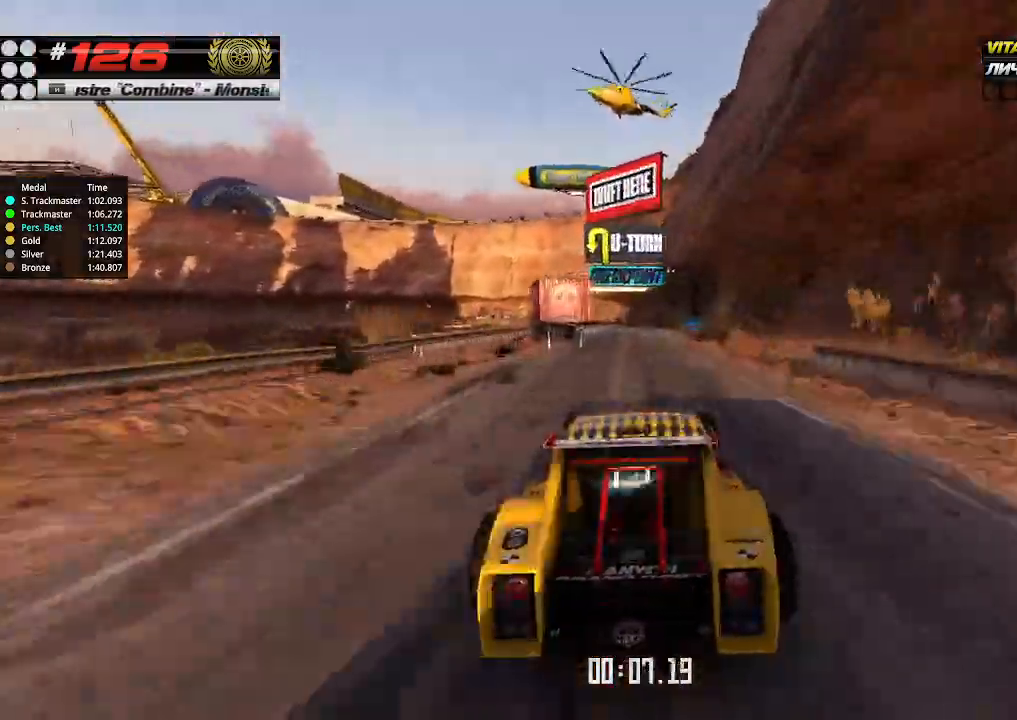
{"keys": ["up"], "events": []}